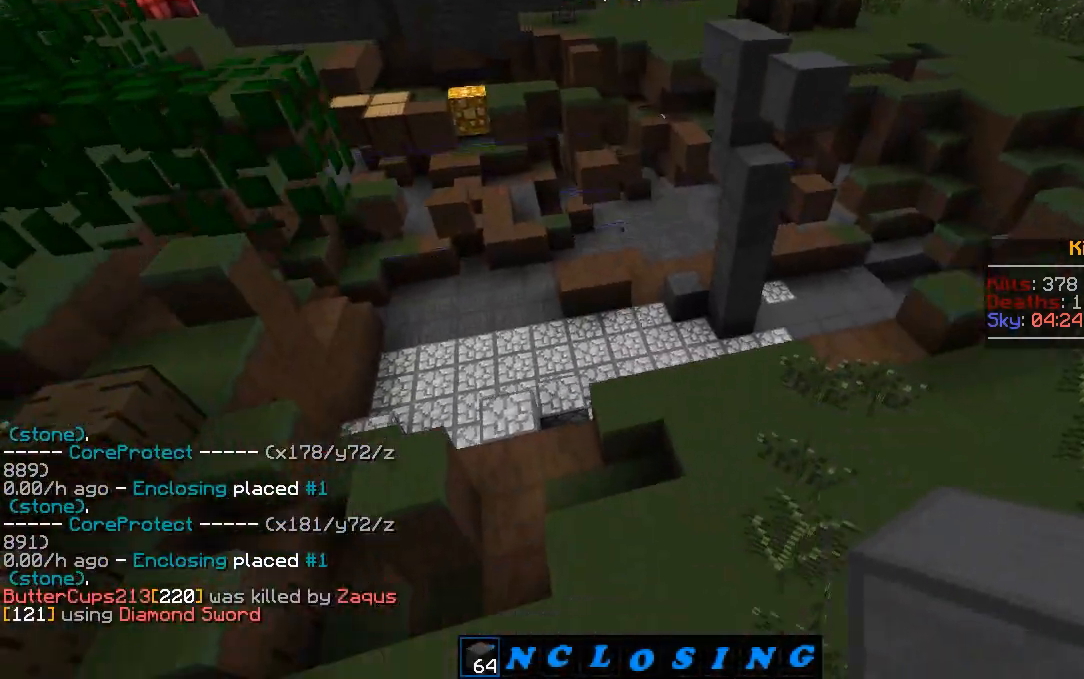
Gameplay with keyboard and mouse; each line is a JSON object with the keys and mouse buttons held at the frame after it. "events" lists presses ("down") and releases ("up") of "a", "d", "s", "w", "mouse_left" and "mouse_right" between this image and that frame as [ms after this image, input, new state], when the widget could be followed in between. "mouse_left", "mouse_right" = the "left", "right" buttons of the "mouse" list. No other keys are recorded. Fast repeated clicks can show as one long hold. Mouse movement is not recorded.
{"keys": [], "mouse": [], "events": [[33, "d", "up"], [33, "w", "down"], [283, "w", "up"]]}
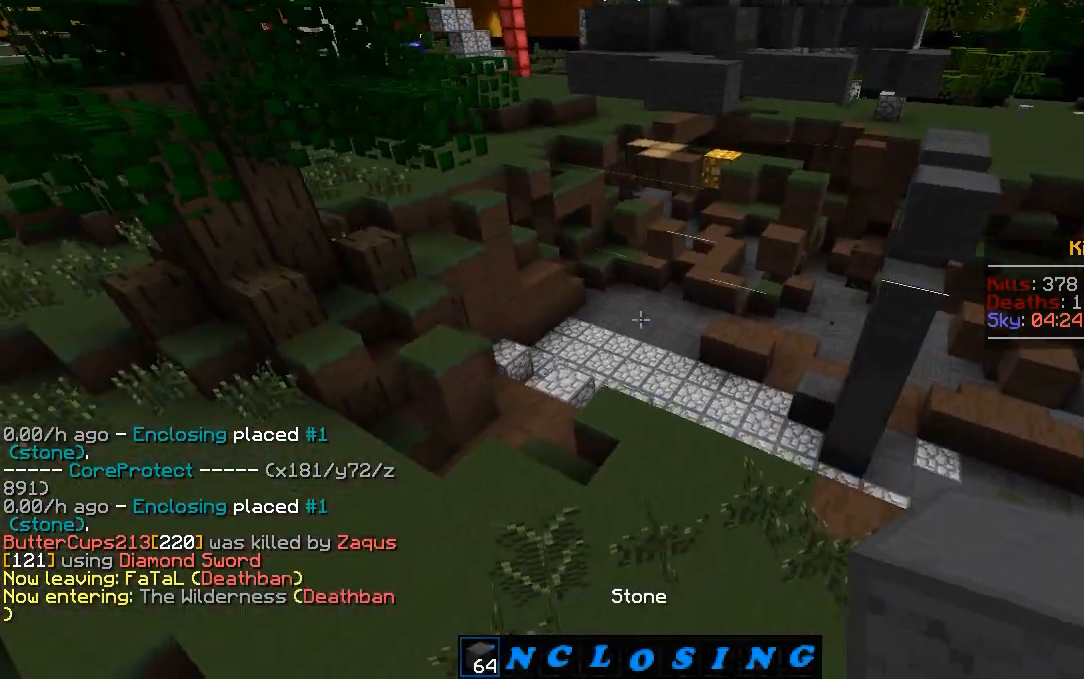
{"keys": ["w"], "mouse": [], "events": [[233, "w", "down"]]}
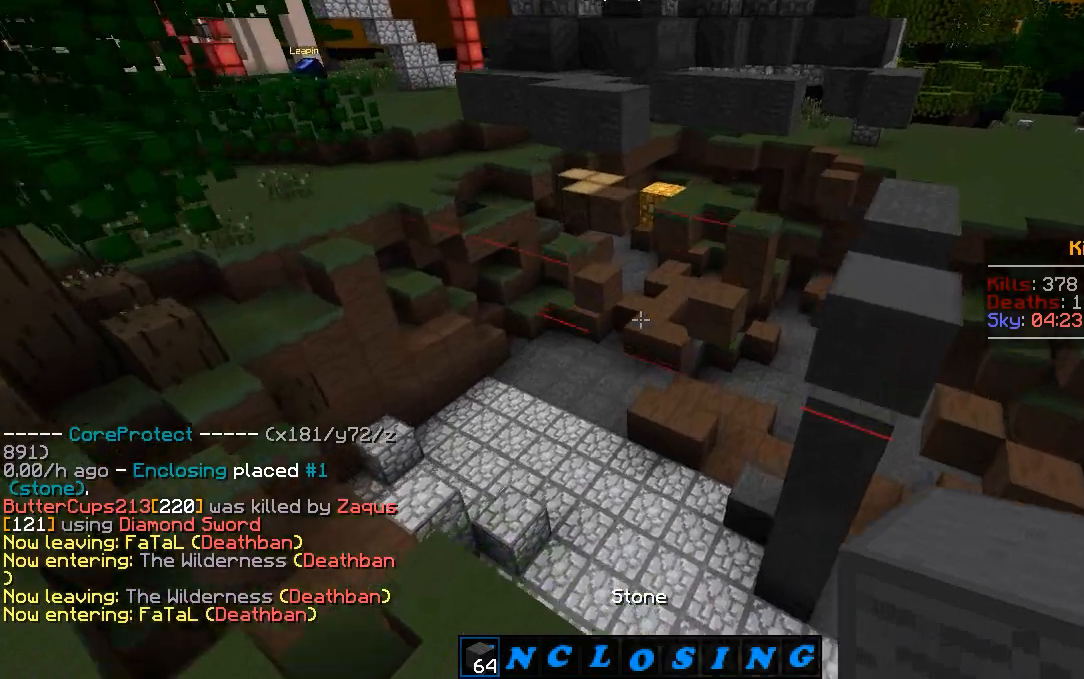
{"keys": ["a"], "mouse": [], "events": [[100, "w", "up"], [483, "a", "down"]]}
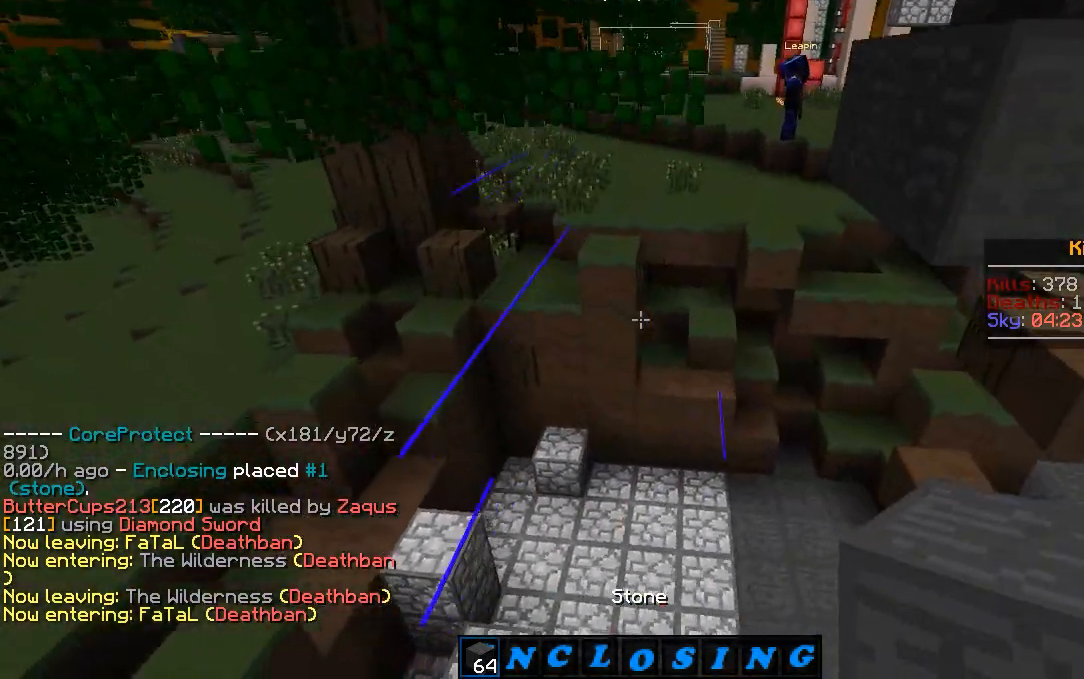
{"keys": [], "mouse": [], "events": [[217, "w", "down"], [333, "a", "up"], [367, "w", "up"]]}
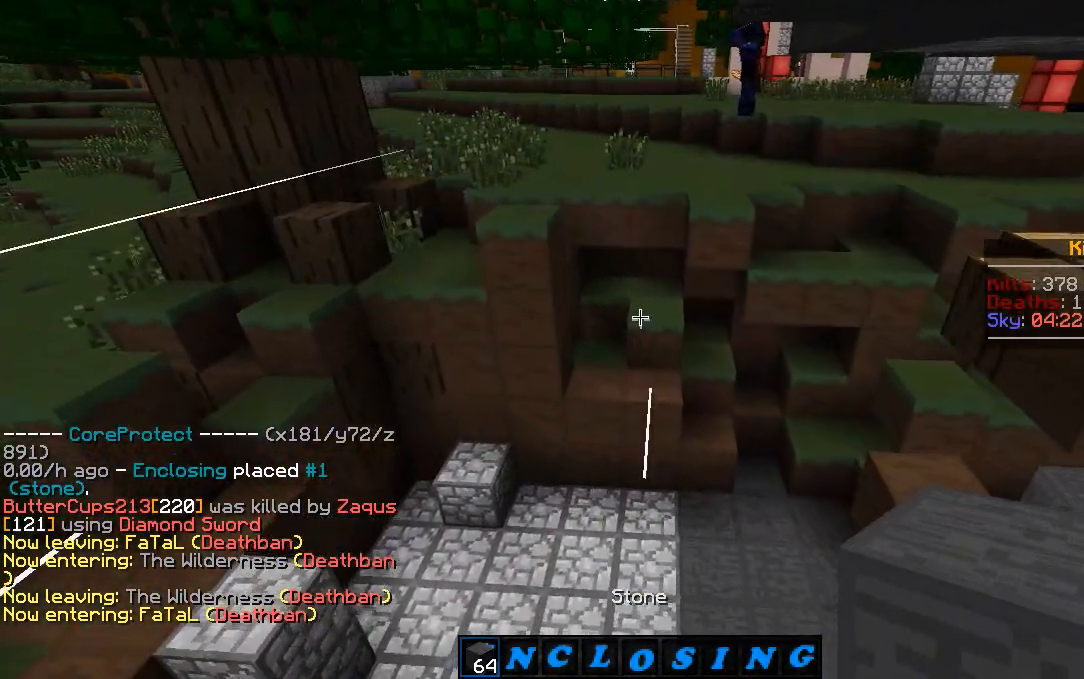
{"keys": [], "mouse": [], "events": [[217, "w", "down"], [317, "w", "up"]]}
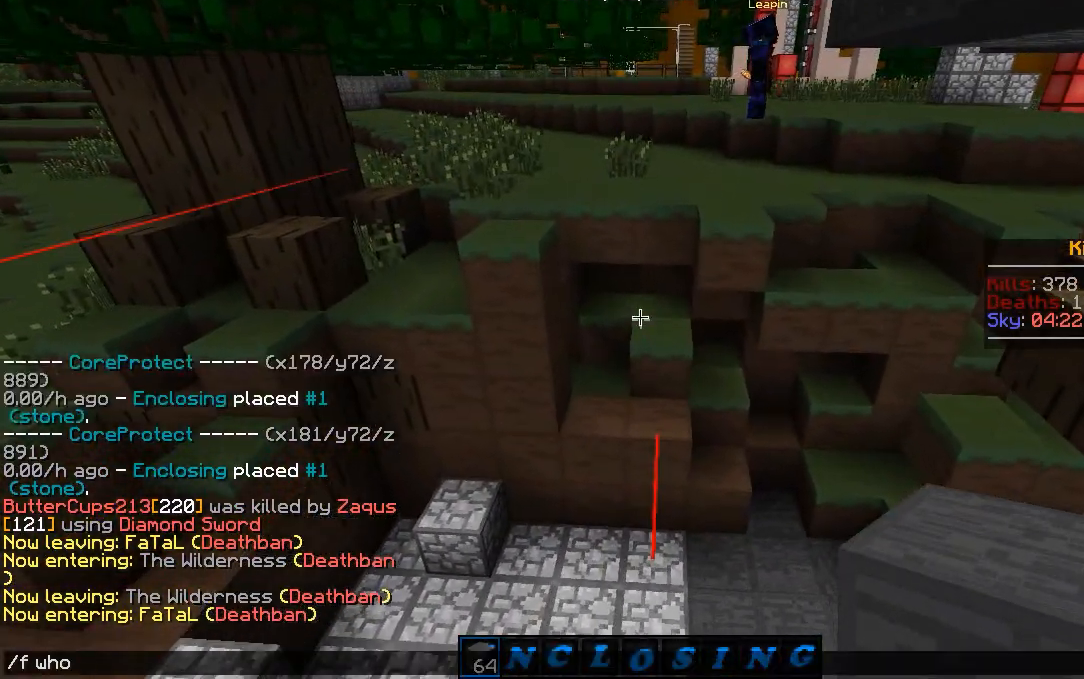
{"keys": [], "mouse": [], "events": []}
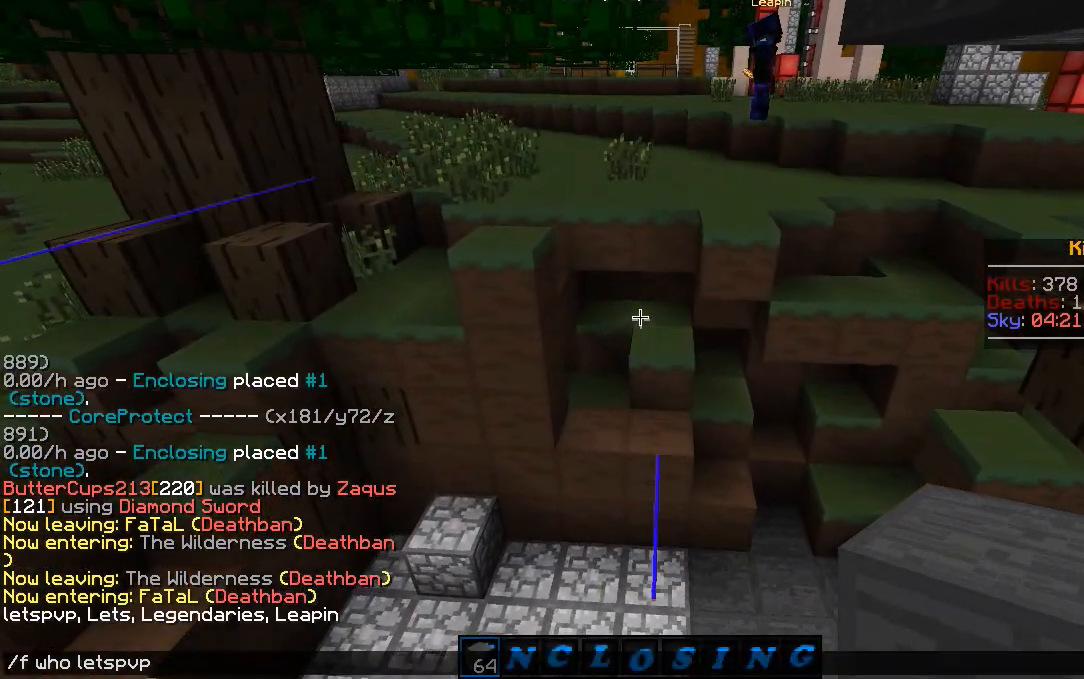
{"keys": [], "mouse": [], "events": []}
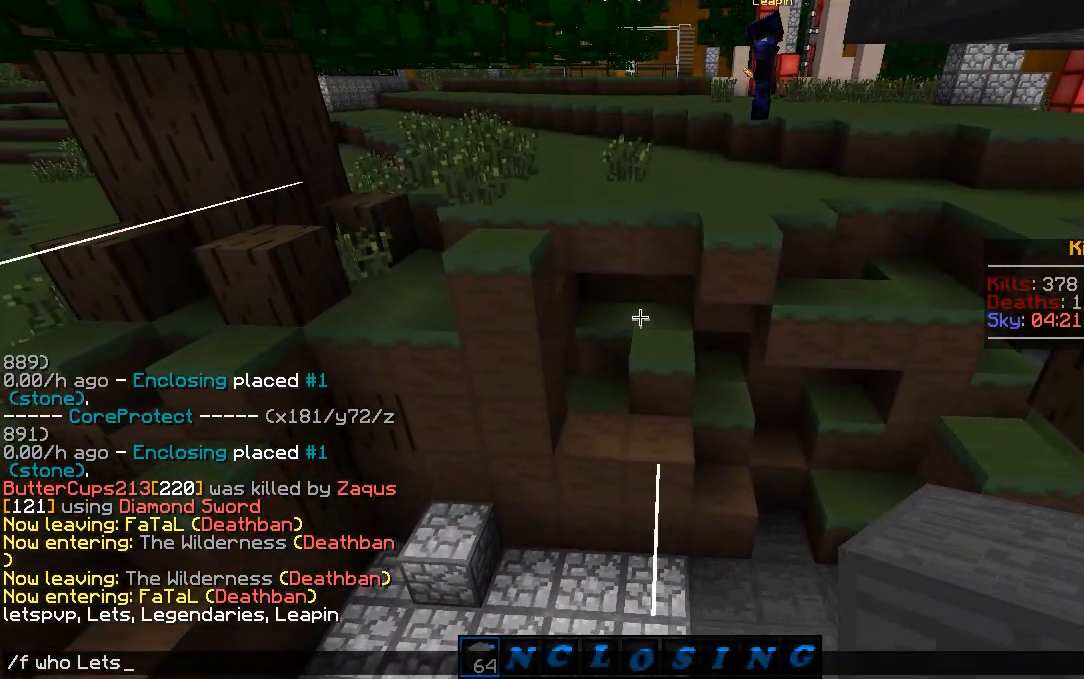
{"keys": [], "mouse": [], "events": []}
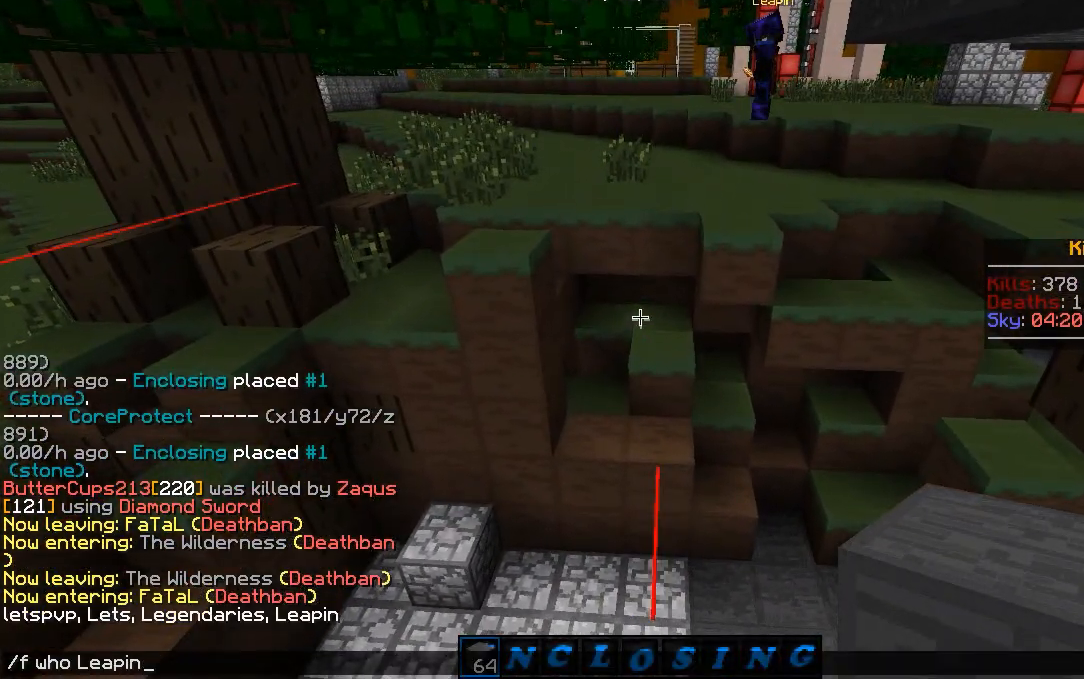
{"keys": ["w"], "mouse": [], "events": [[200, "w", "down"], [267, "d", "down"], [483, "d", "up"]]}
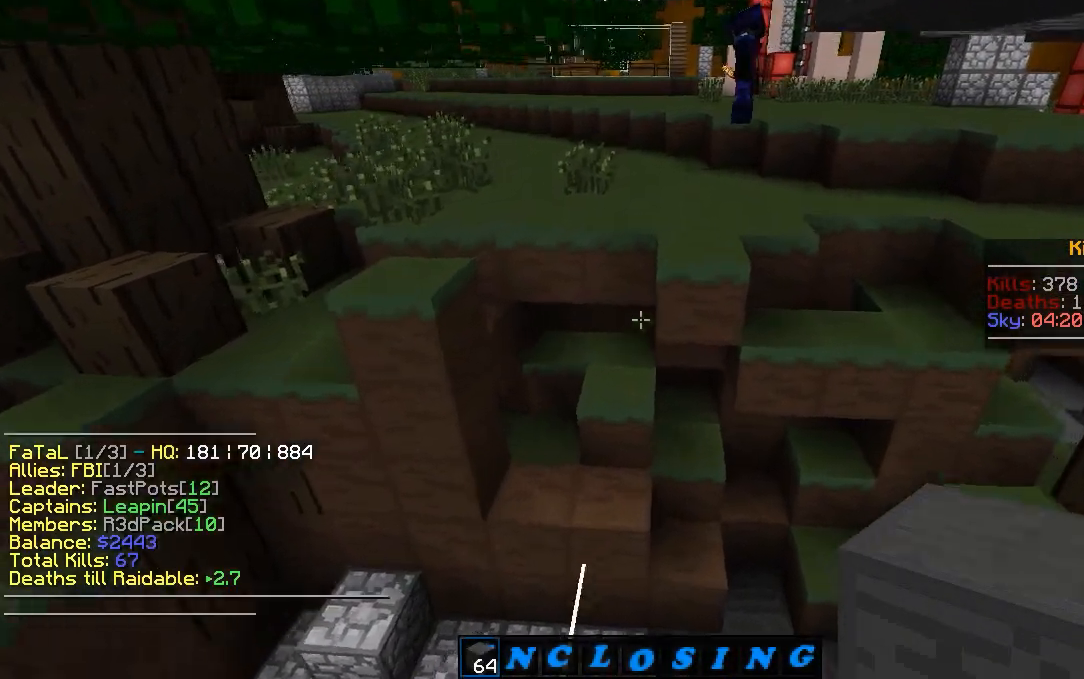
{"keys": ["a", "w"], "mouse": [], "events": [[133, "w", "up"], [167, "a", "down"], [500, "w", "down"]]}
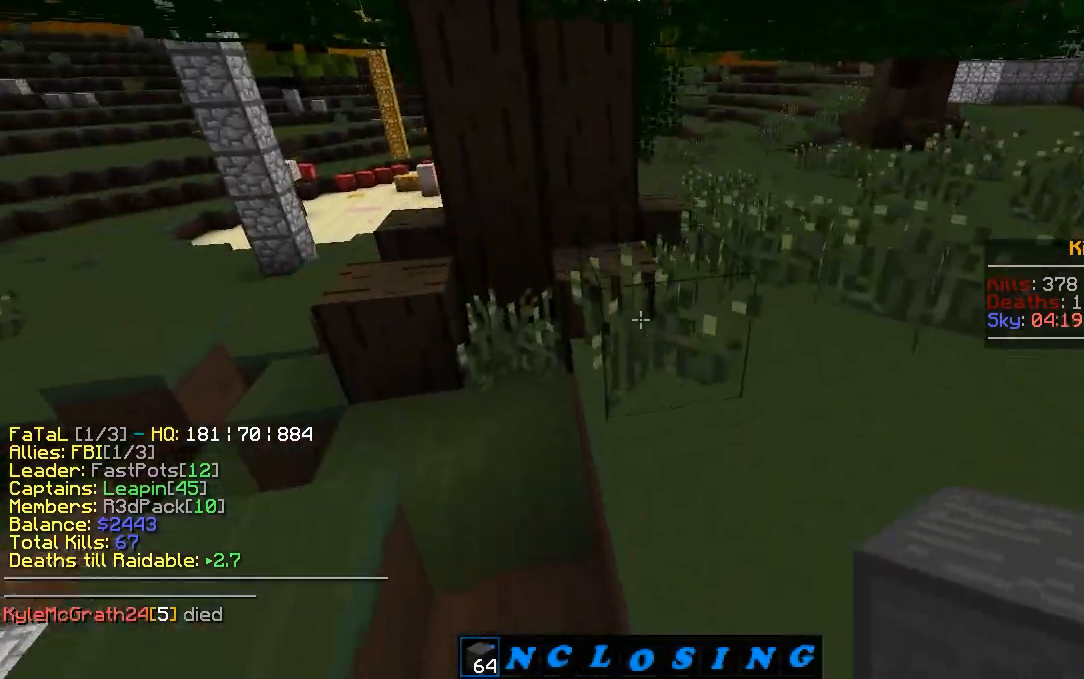
{"keys": ["d", "w"], "mouse": [], "events": [[333, "a", "up"], [483, "d", "down"]]}
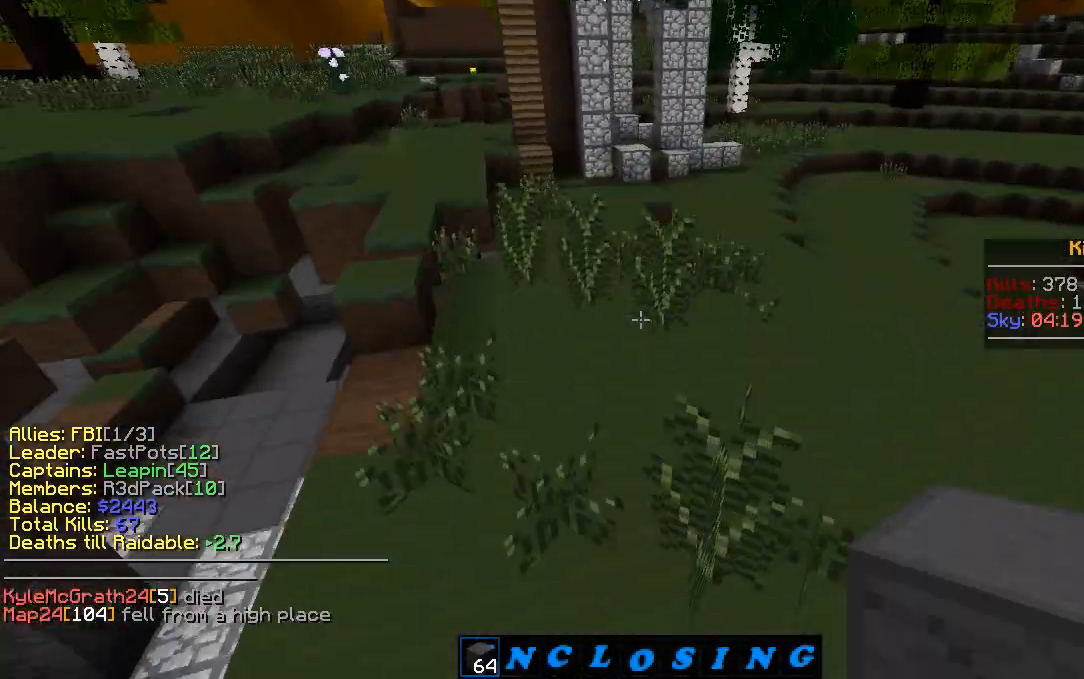
{"keys": ["w"], "mouse": [], "events": [[133, "d", "up"], [267, "a", "down"], [483, "a", "up"]]}
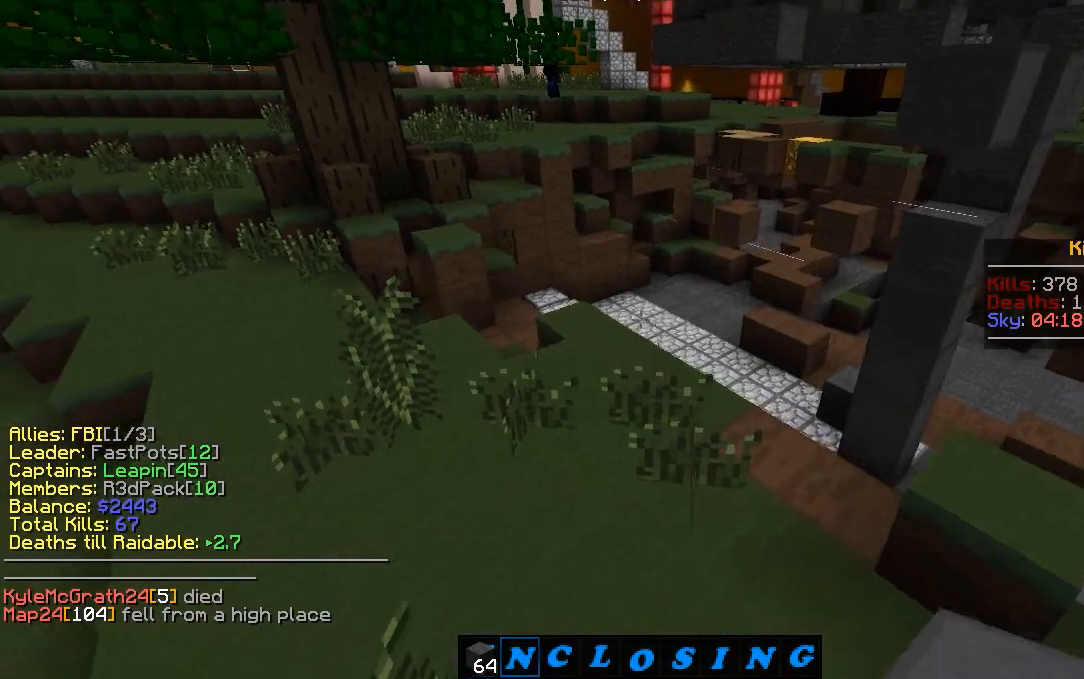
{"keys": [], "mouse": [], "events": [[133, "w", "up"]]}
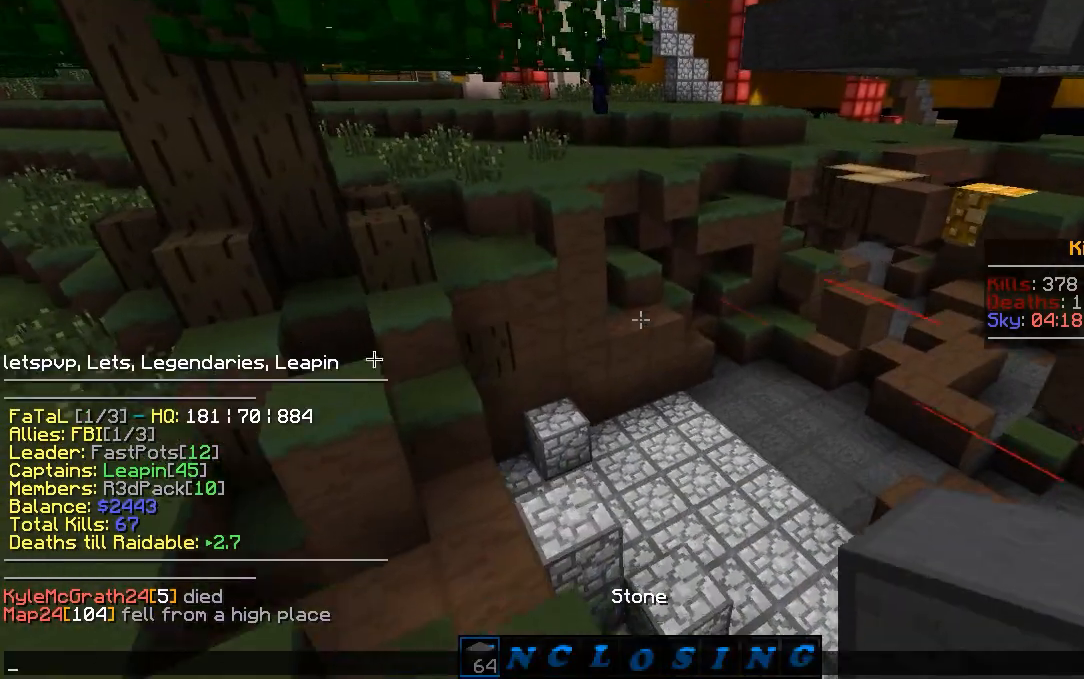
{"keys": [], "mouse": [], "events": []}
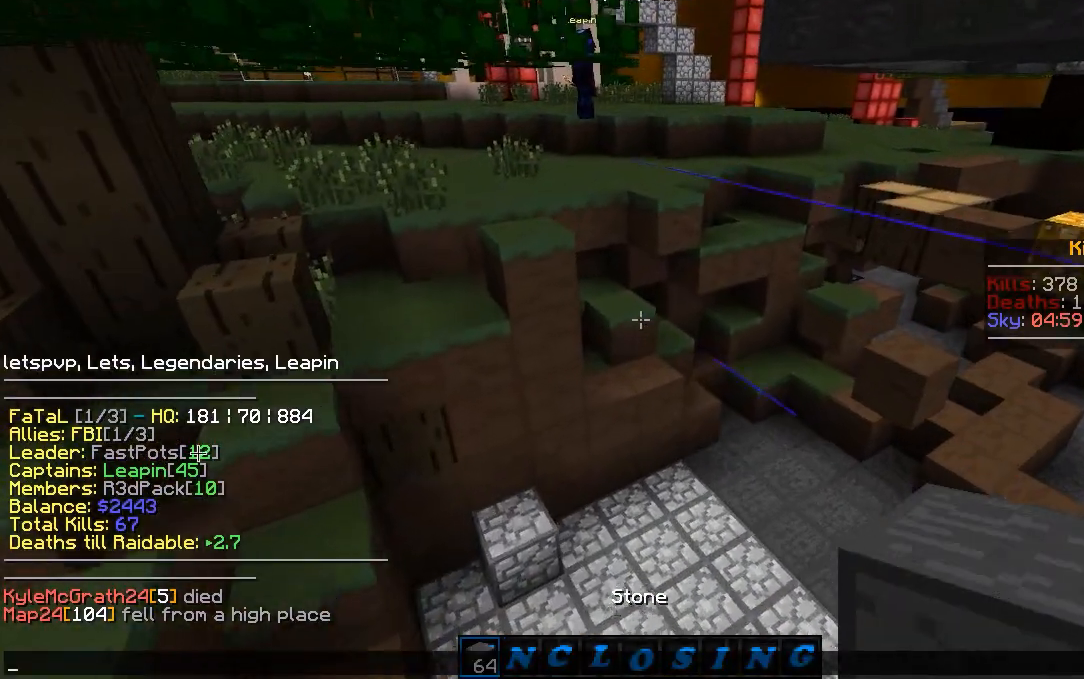
{"keys": [], "mouse": [], "events": [[350, "w", "down"], [433, "w", "up"]]}
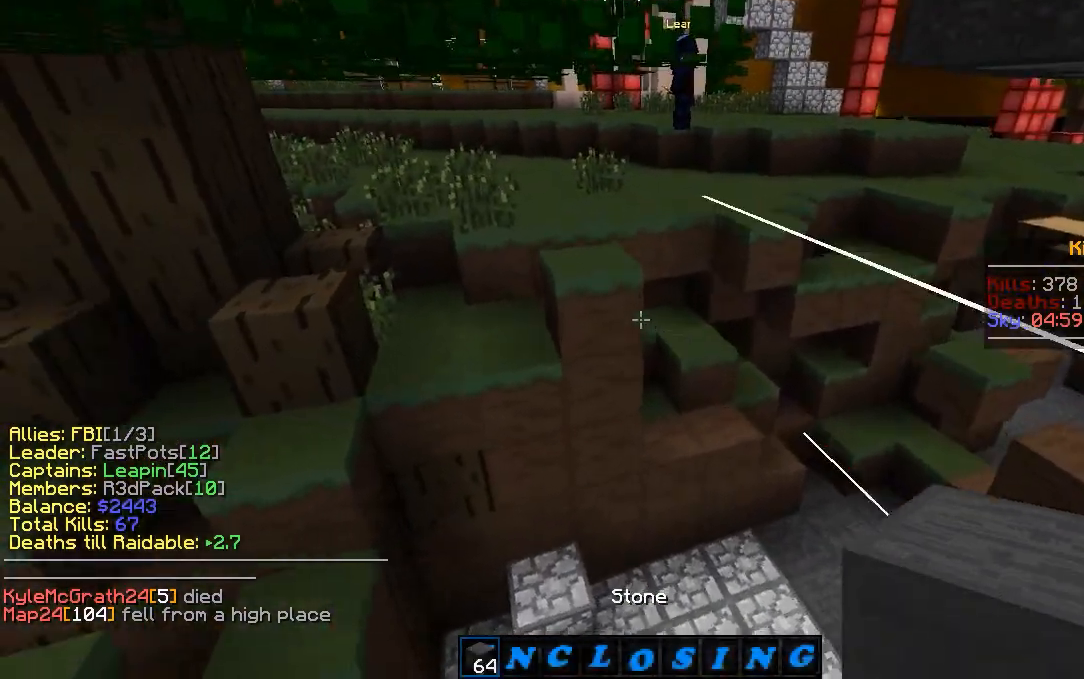
{"keys": [], "mouse": [], "events": [[250, "a", "down"], [333, "s", "down"], [367, "a", "up"], [400, "s", "up"]]}
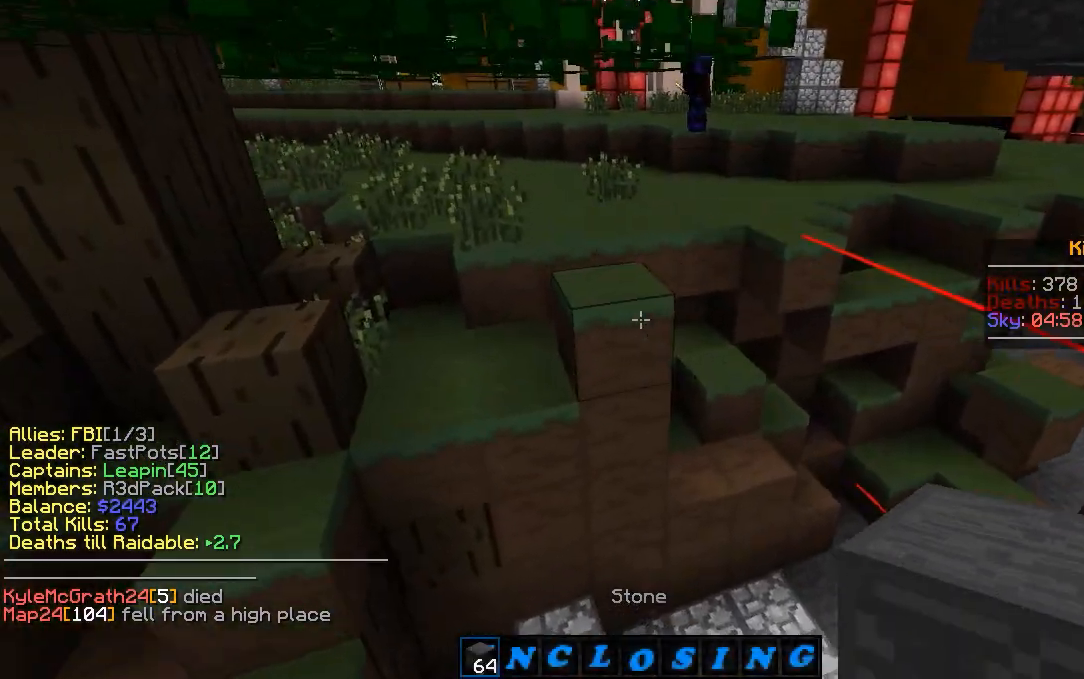
{"keys": ["s"], "mouse": [], "events": [[250, "s", "down"]]}
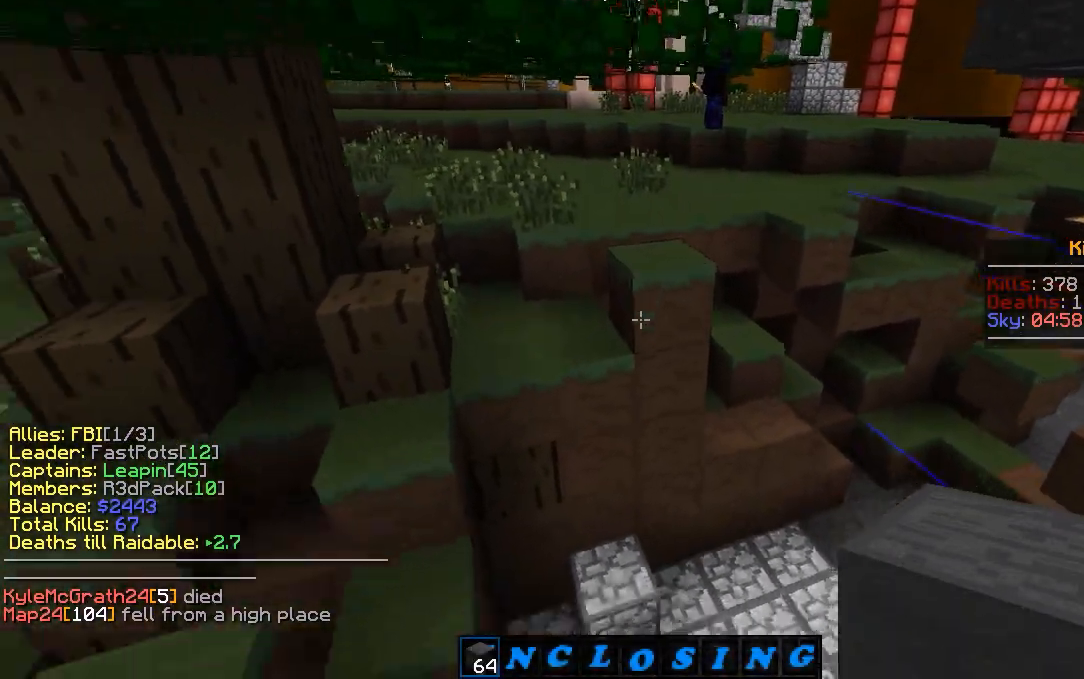
{"keys": [], "mouse": [], "events": [[33, "s", "up"], [283, "mouse_left", "down"], [367, "mouse_left", "up"]]}
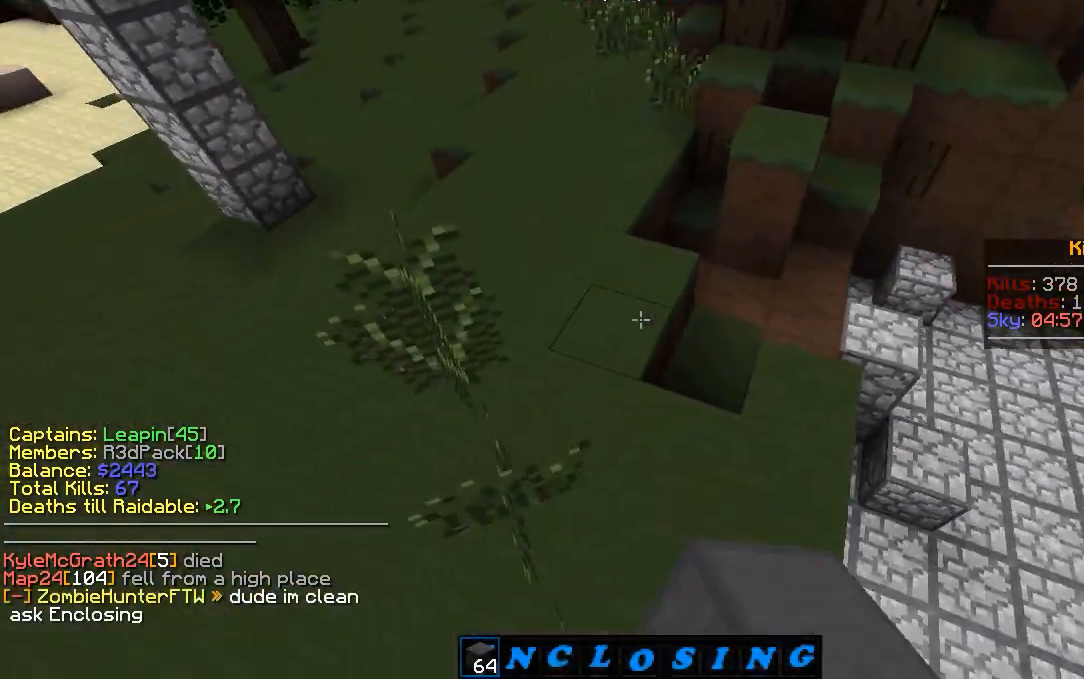
{"keys": [], "mouse": [], "events": [[267, "w", "down"], [450, "w", "up"]]}
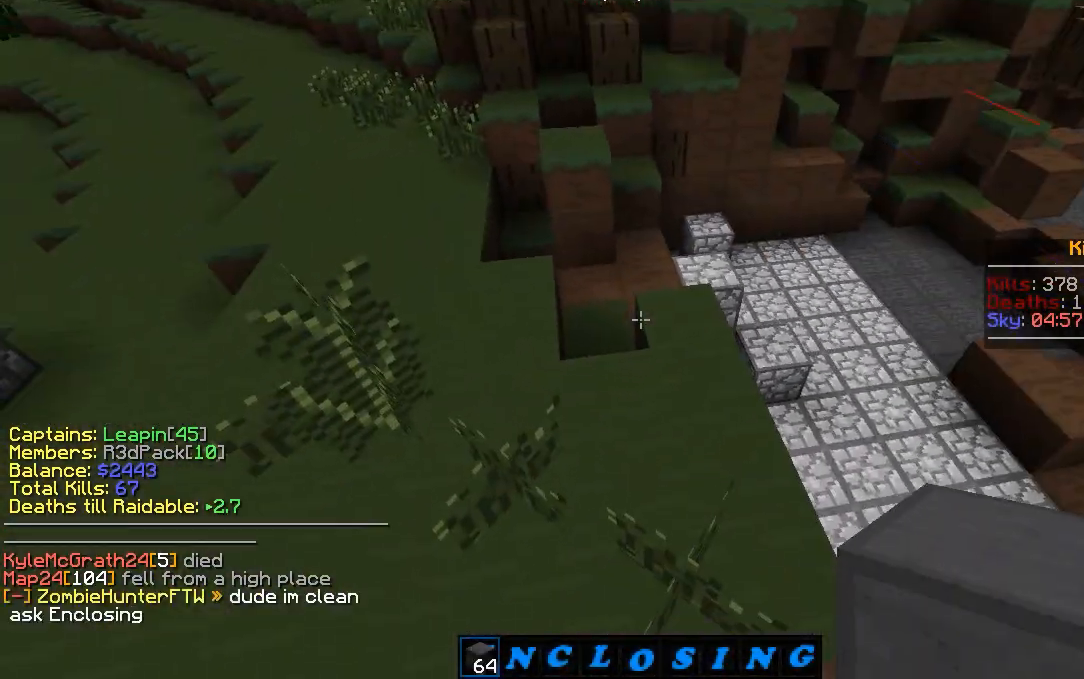
{"keys": [], "mouse": [], "events": []}
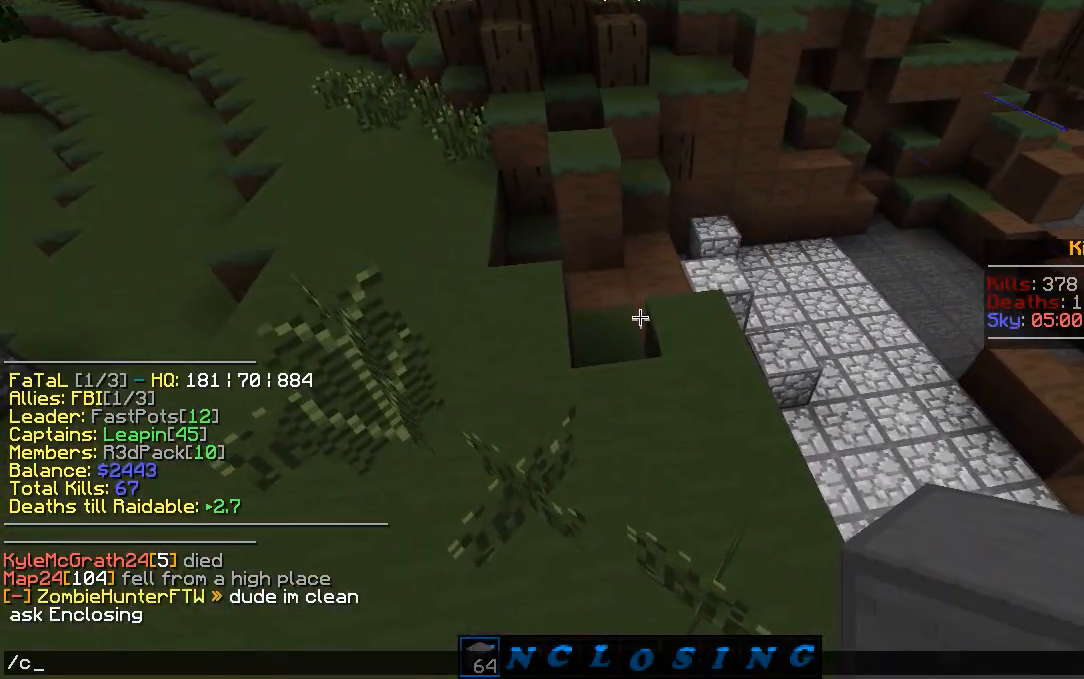
{"keys": [], "mouse": [], "events": []}
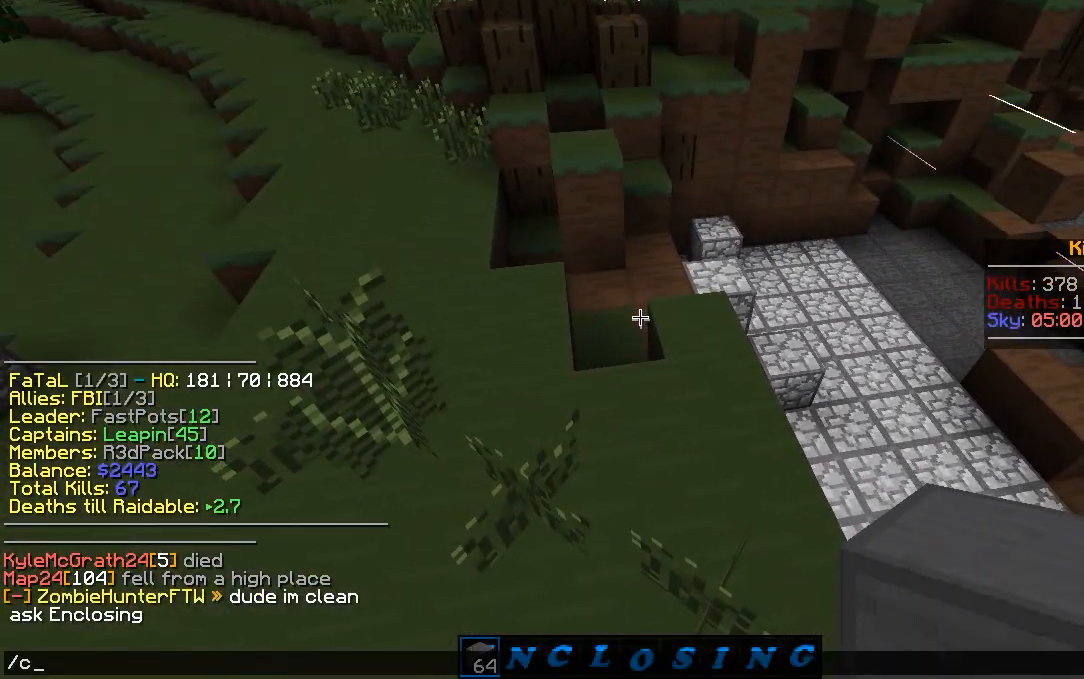
{"keys": [], "mouse": [], "events": []}
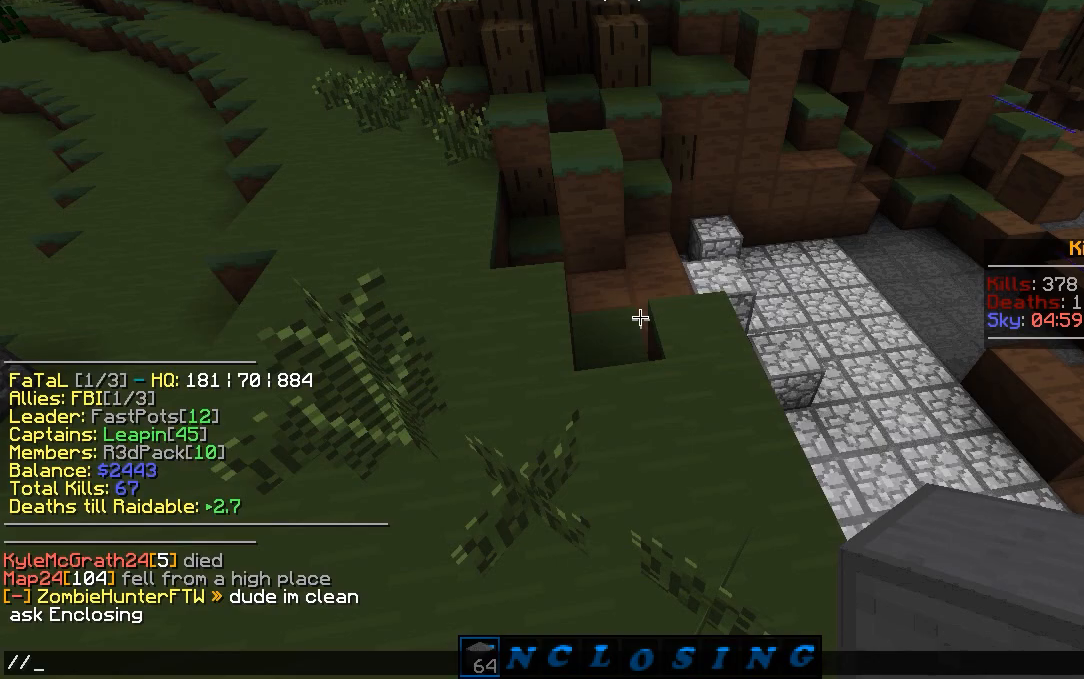
{"keys": ["s"], "mouse": [], "events": [[467, "s", "down"]]}
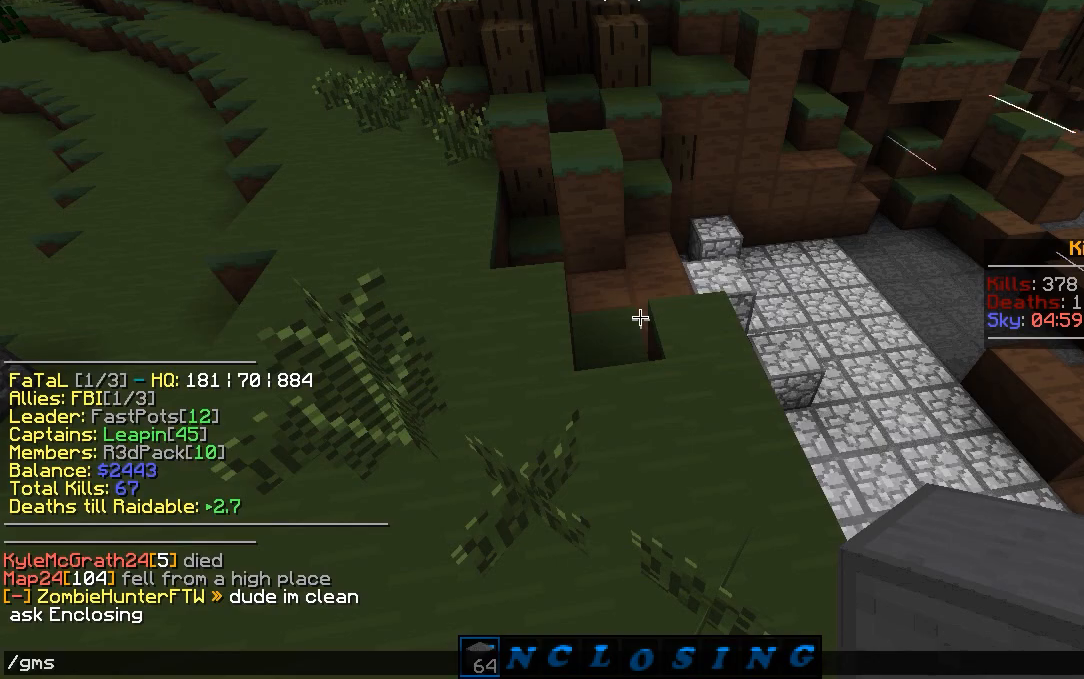
{"keys": ["w"], "mouse": ["left"], "events": [[33, "s", "up"], [117, "w", "down"], [433, "mouse_left", "down"]]}
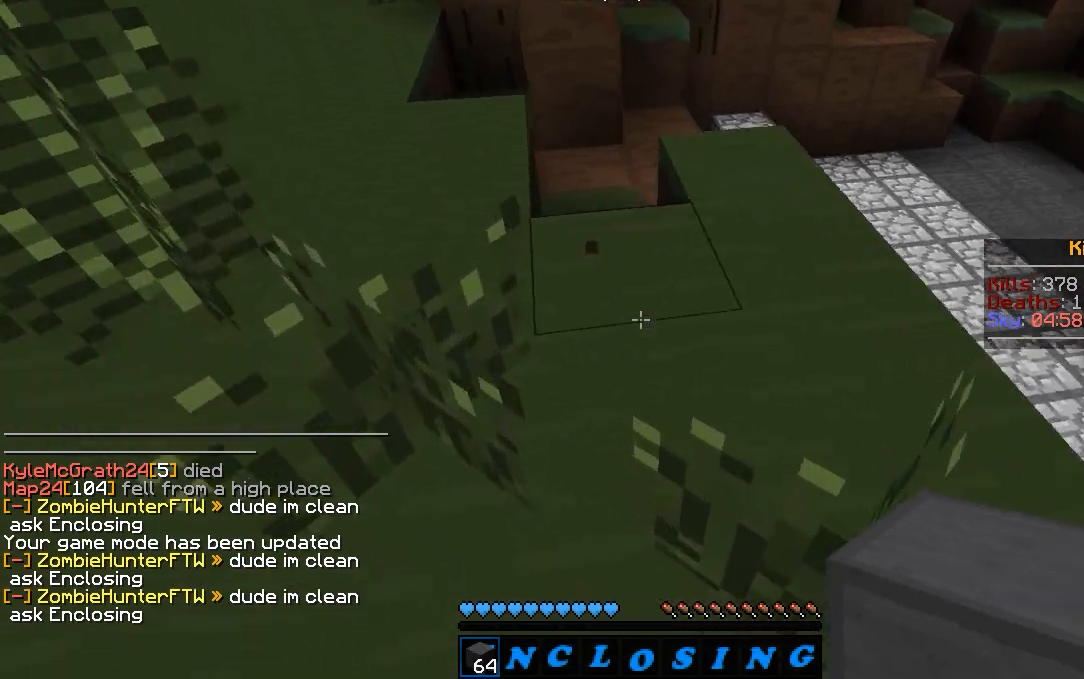
{"keys": [], "mouse": ["left"], "events": [[67, "w", "up"]]}
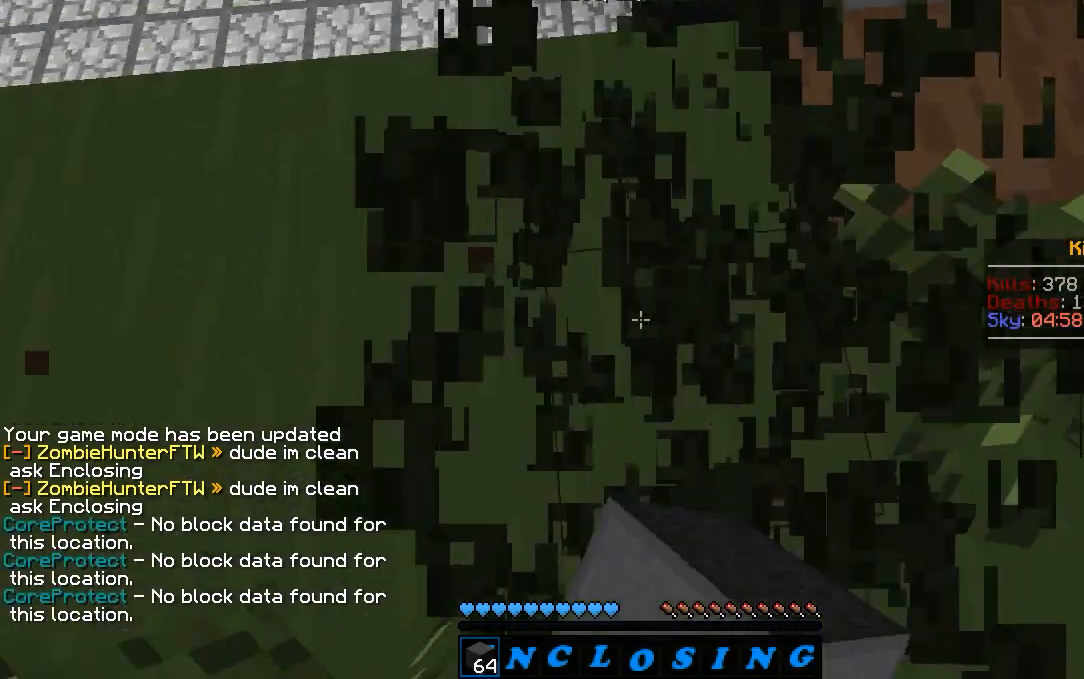
{"keys": [], "mouse": [], "events": [[67, "d", "down"], [133, "mouse_left", "up"], [383, "d", "up"]]}
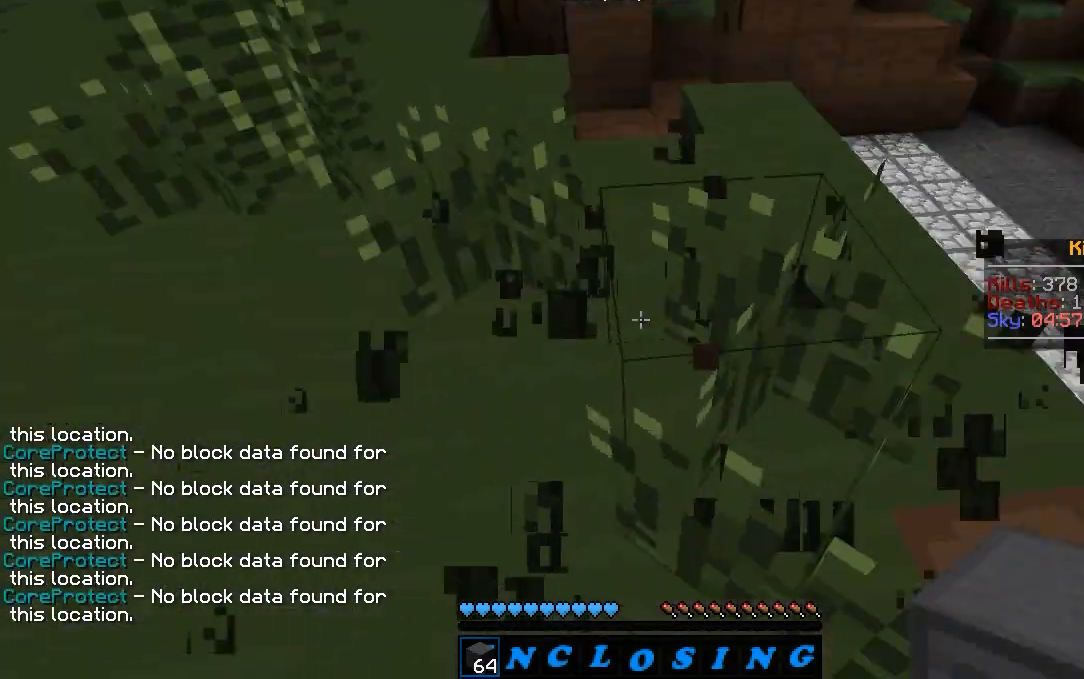
{"keys": [], "mouse": [], "events": [[133, "a", "down"], [183, "w", "down"], [317, "a", "up"], [350, "w", "up"]]}
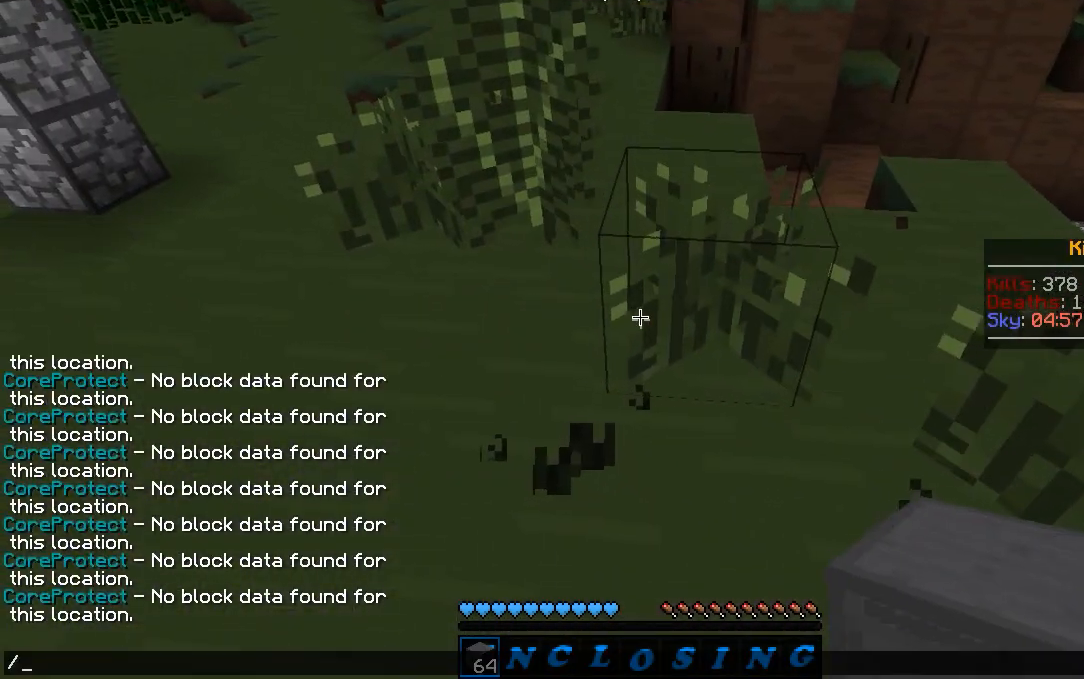
{"keys": ["w"], "mouse": [], "events": [[500, "w", "down"]]}
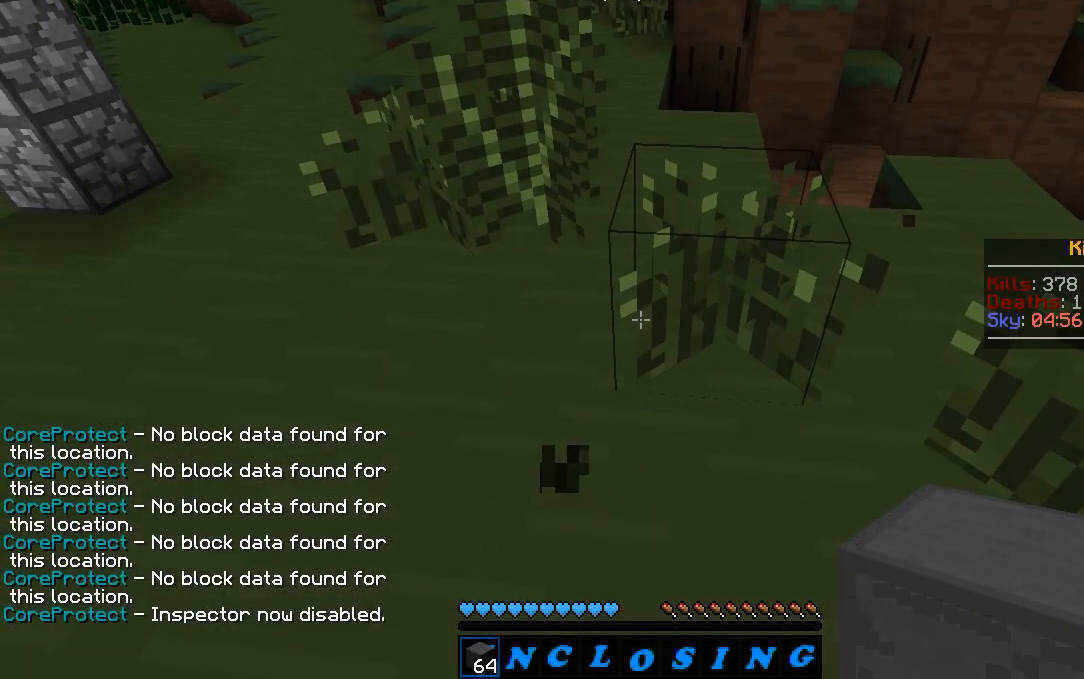
{"keys": ["d", "w"], "mouse": ["left"], "events": [[83, "d", "down"], [200, "a", "down"], [217, "d", "up"], [217, "mouse_left", "down"], [250, "d", "down"], [300, "a", "up"]]}
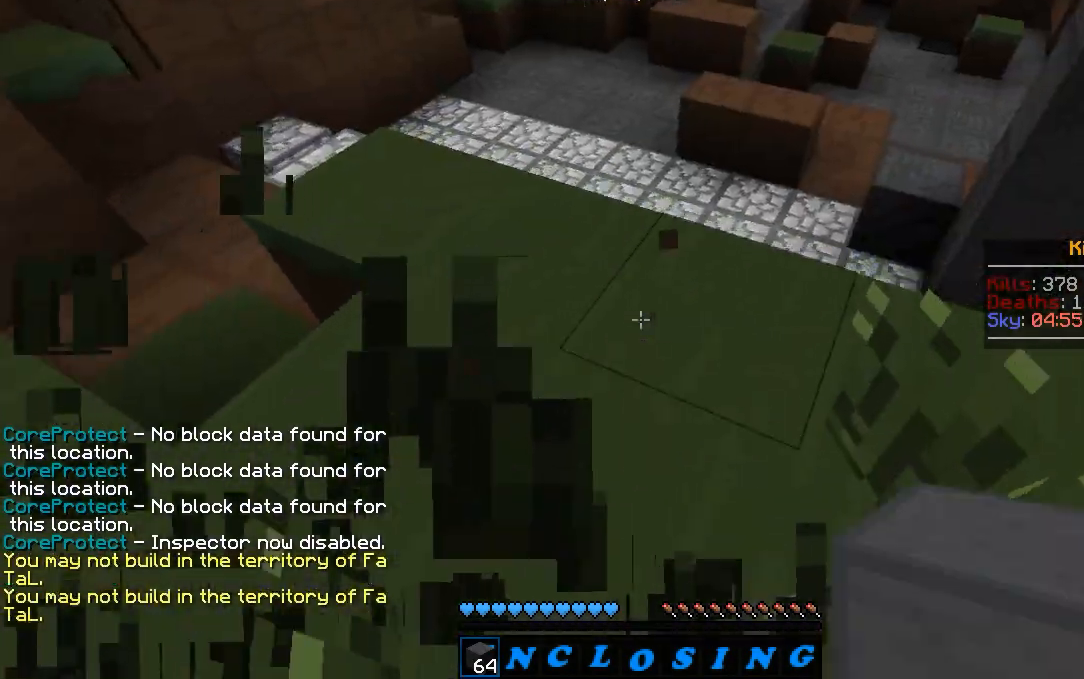
{"keys": ["a"], "mouse": [], "events": [[367, "mouse_left", "up"], [383, "d", "up"], [417, "w", "up"], [467, "a", "down"]]}